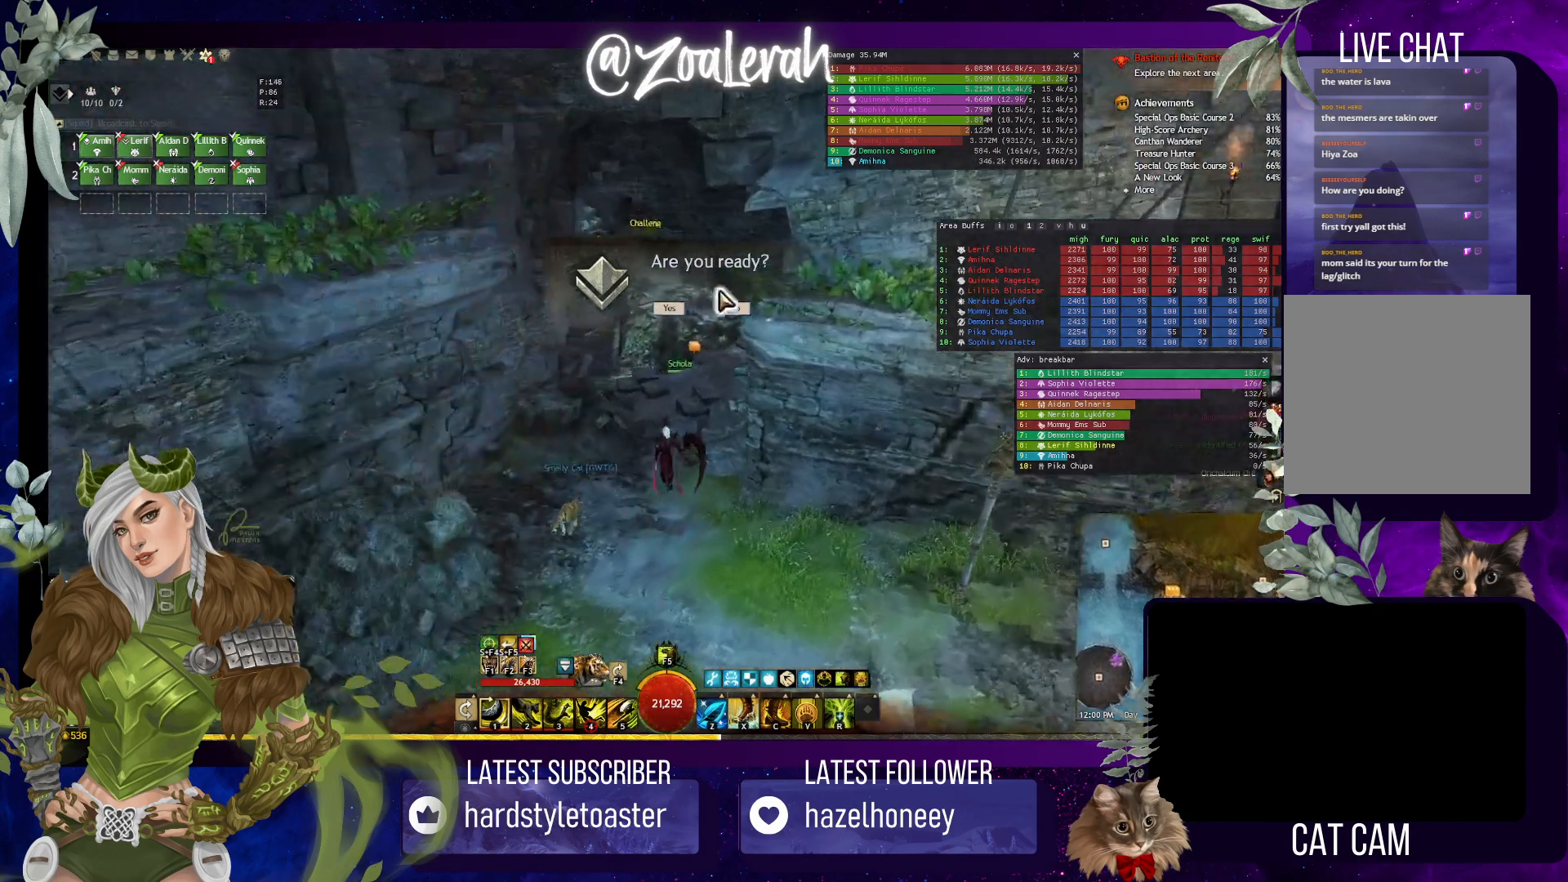
Gameplay with keyboard; each line is a JSON object with the keys held at the frame after it. "events" lists presses ("down") and releases ("up") of "1", "2", "3", "4", "5", "a", "alt", "b", "c", "caps_lock", "ctrl", "d", "e", "f", "g", "q", "r", "s", "shift", "space", "t", "tab", "tilde", "v", "w", "x" and "z" between this image and that frame as [ms after this image, input, new state], when the widget could be followed in between. No other keys are recorded. Mouse input is not recorded.
{"keys": ["w"], "events": [[117, "a", "up"]]}
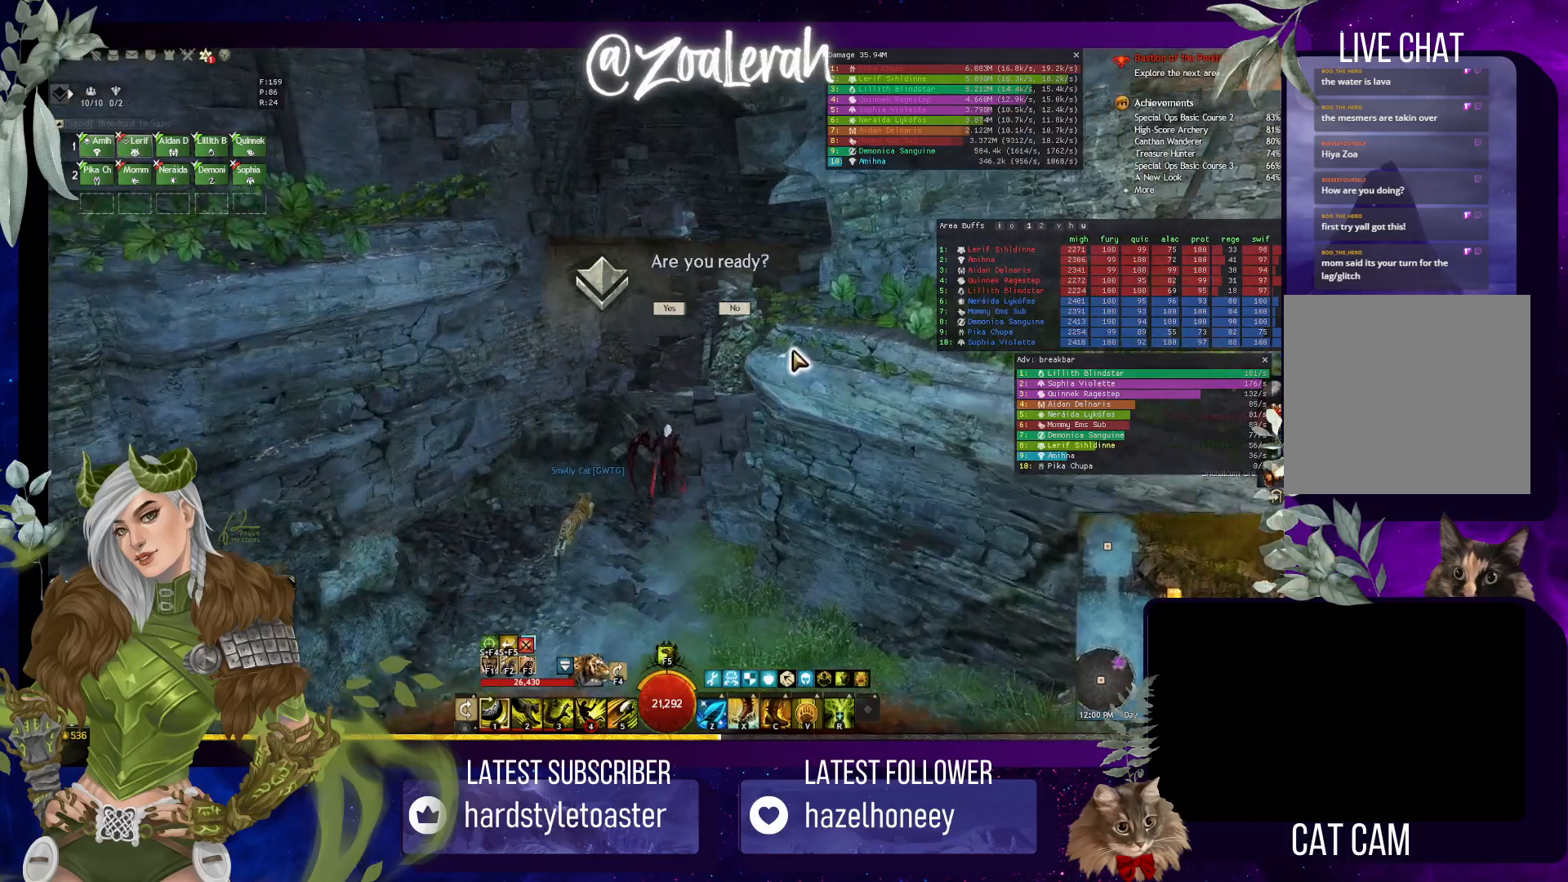
{"keys": ["space", "w"], "events": [[84, "d", "down"], [350, "space", "down"], [367, "d", "up"]]}
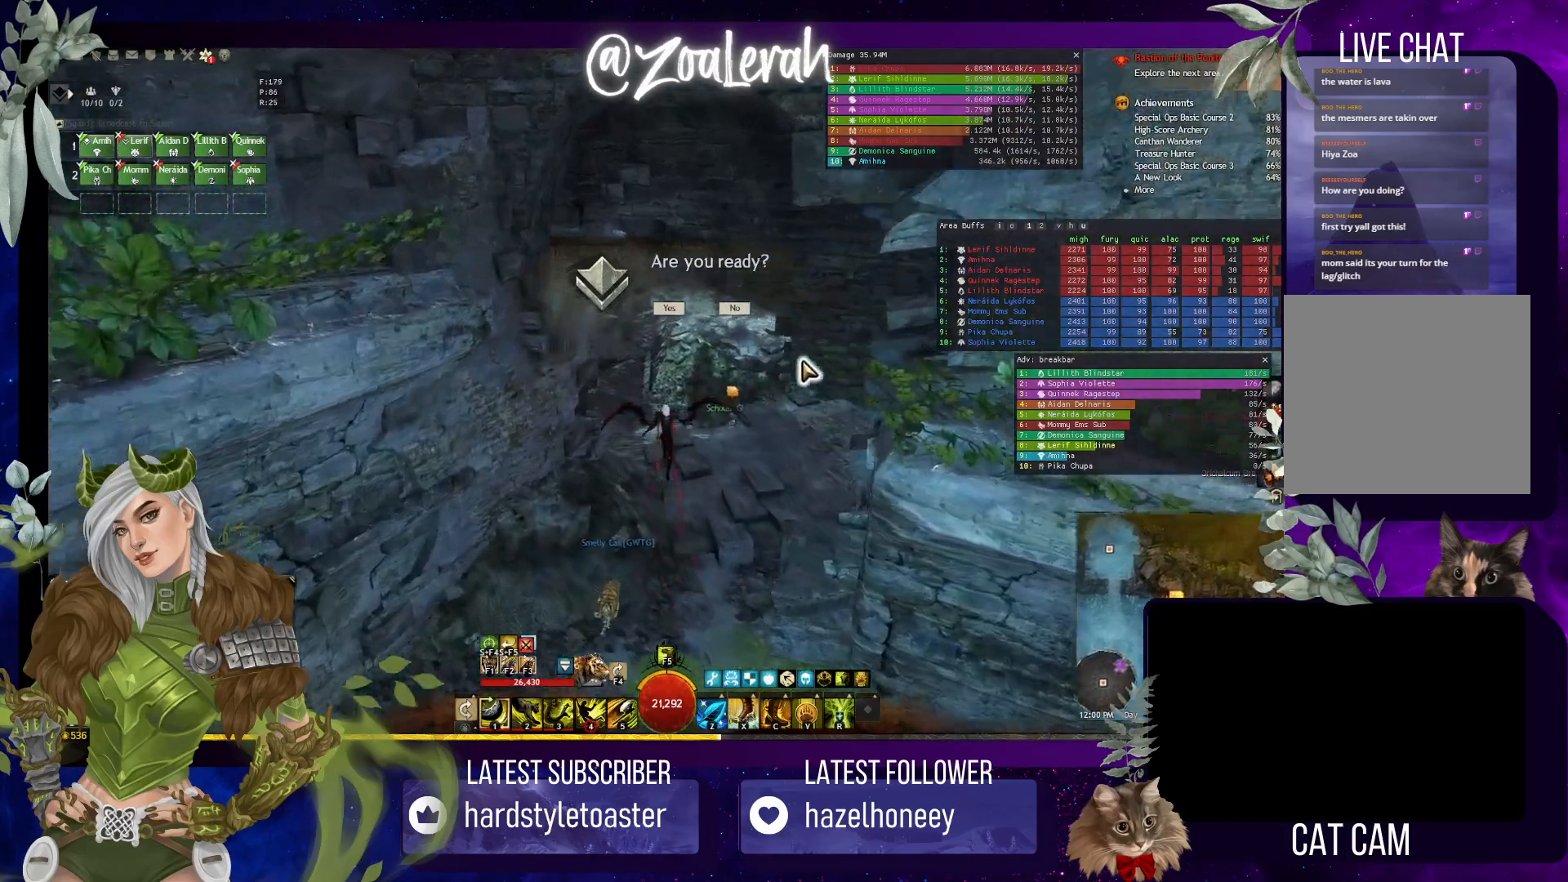
{"keys": ["w"], "events": [[134, "space", "up"], [217, "d", "down"], [350, "d", "up"]]}
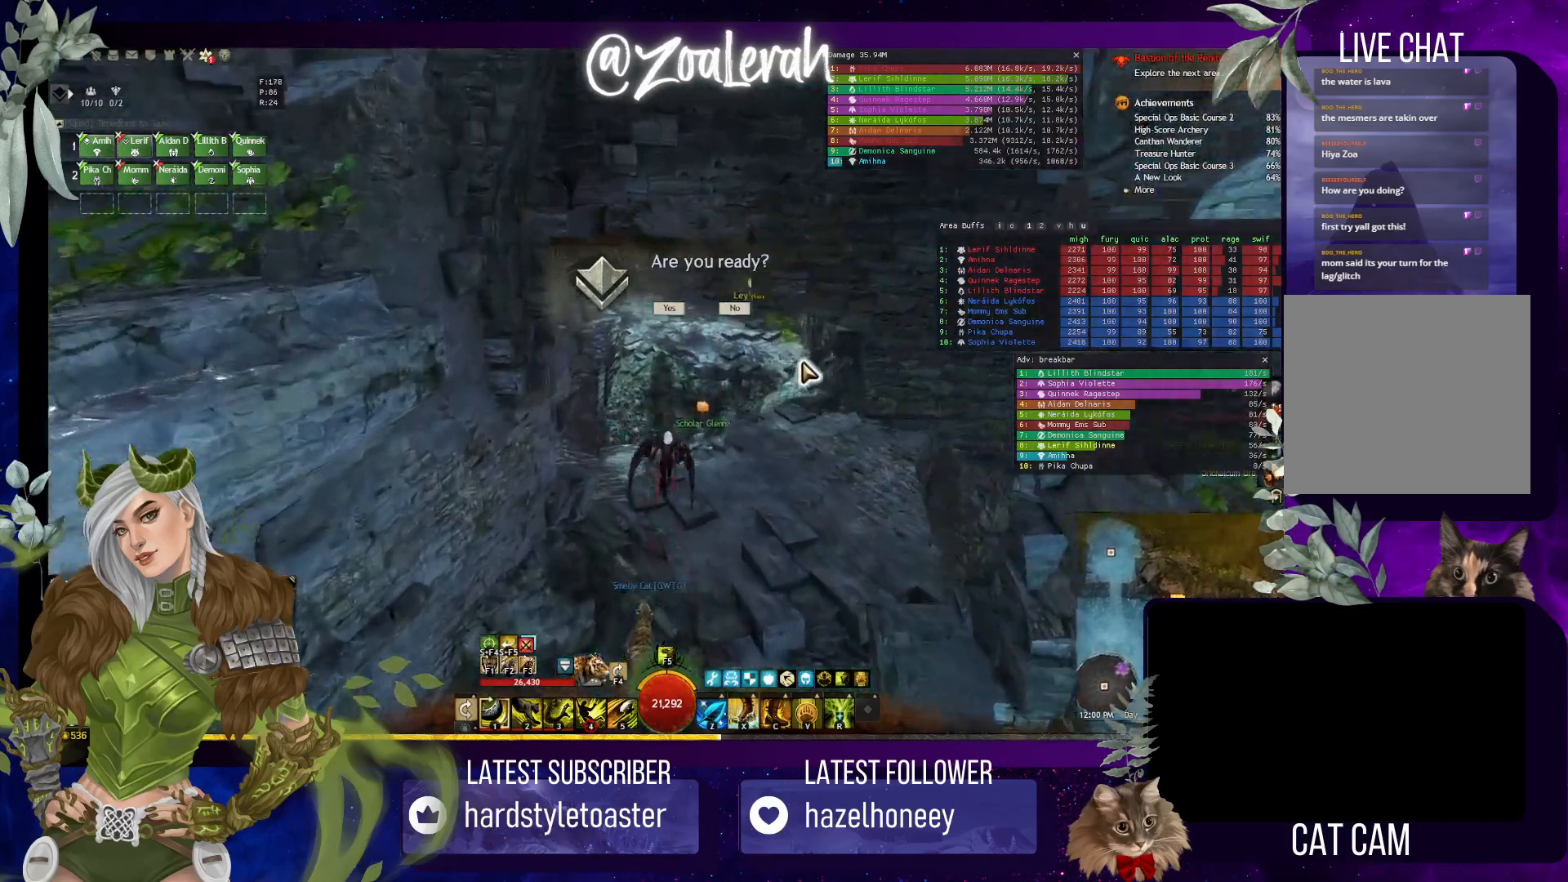
{"keys": ["w"], "events": []}
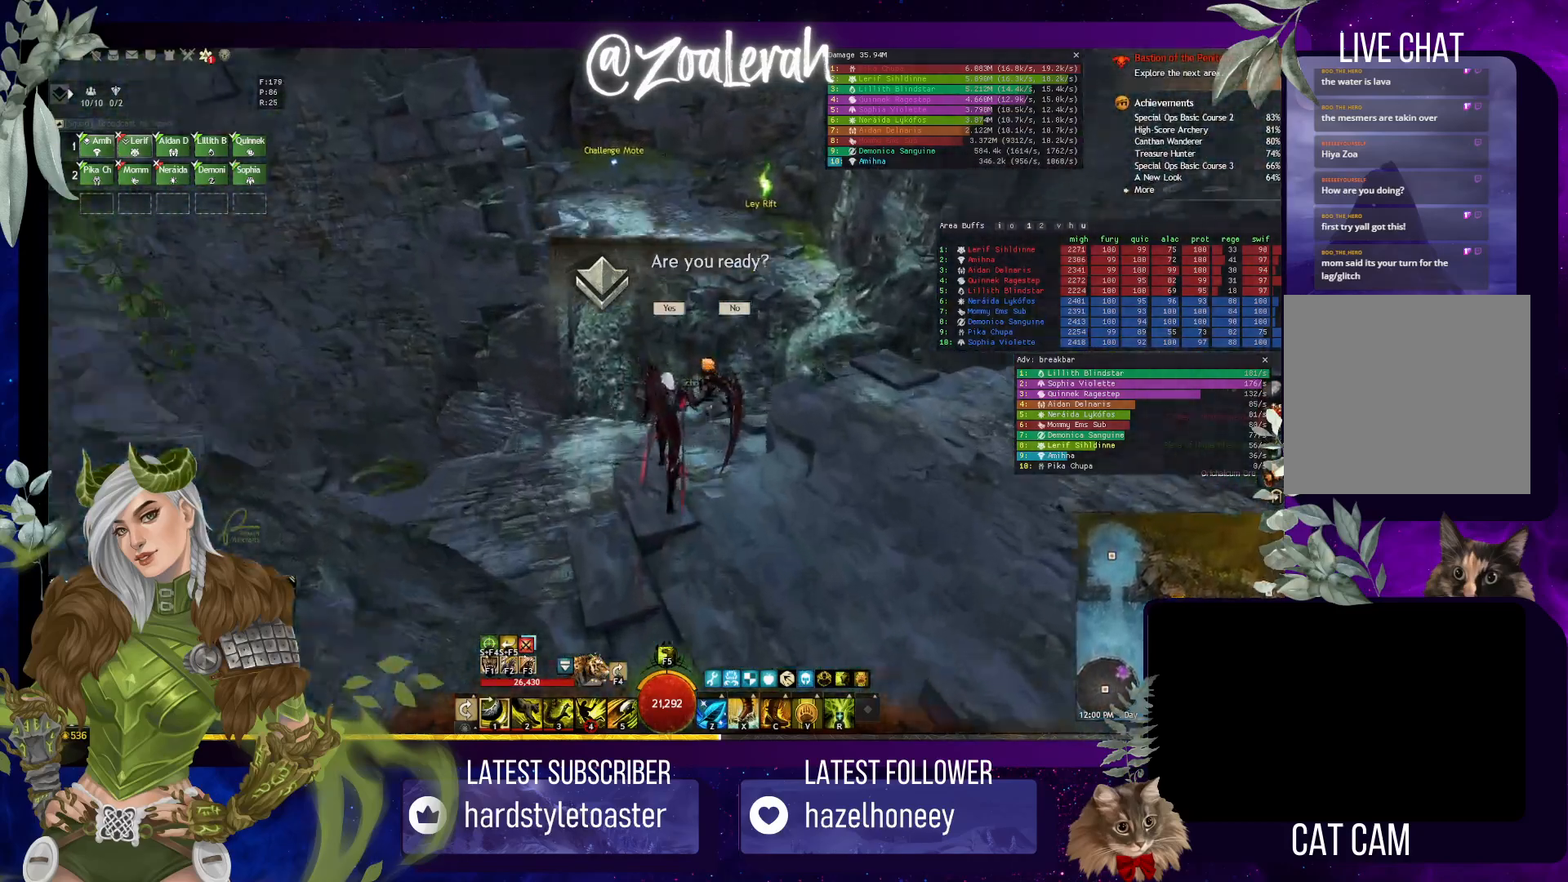
{"keys": ["e", "w"], "events": [[284, "e", "down"]]}
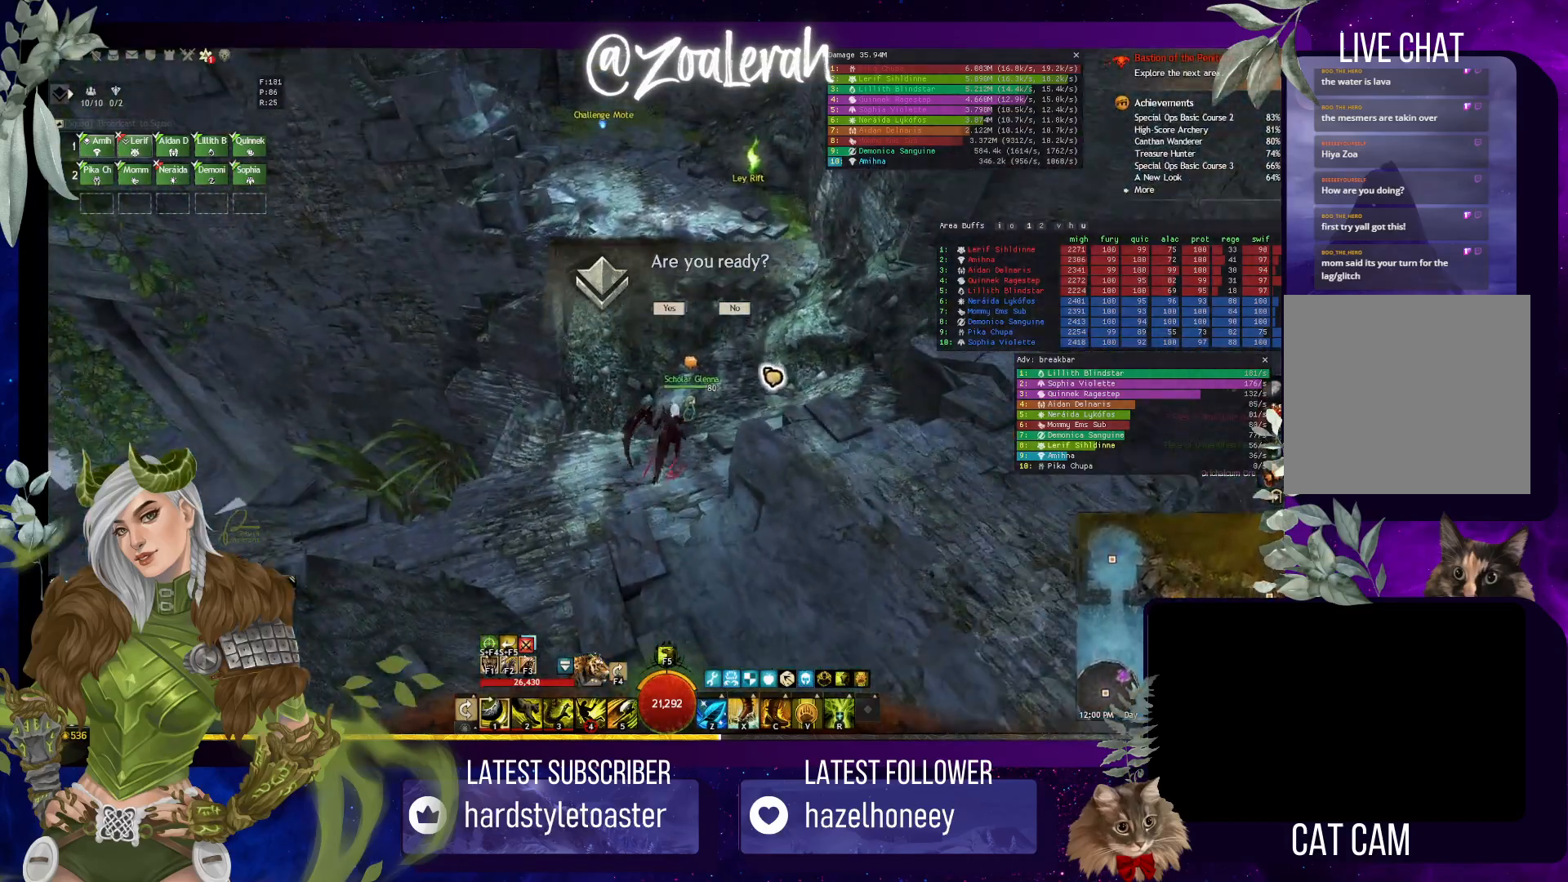
{"keys": ["e", "w"], "events": []}
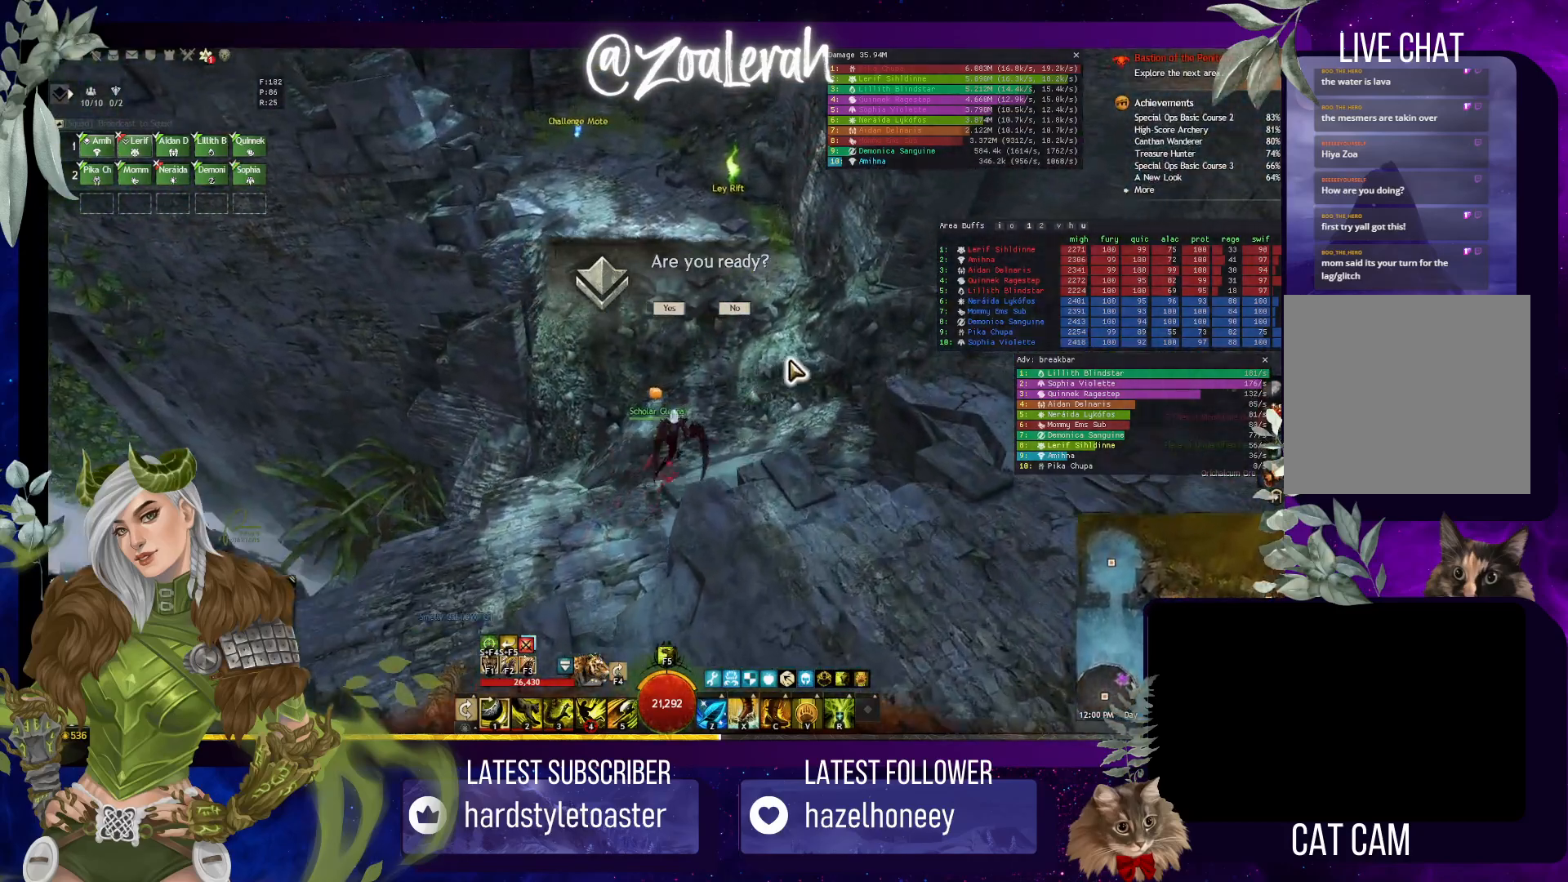
{"keys": [], "events": [[150, "e", "up"], [250, "w", "up"]]}
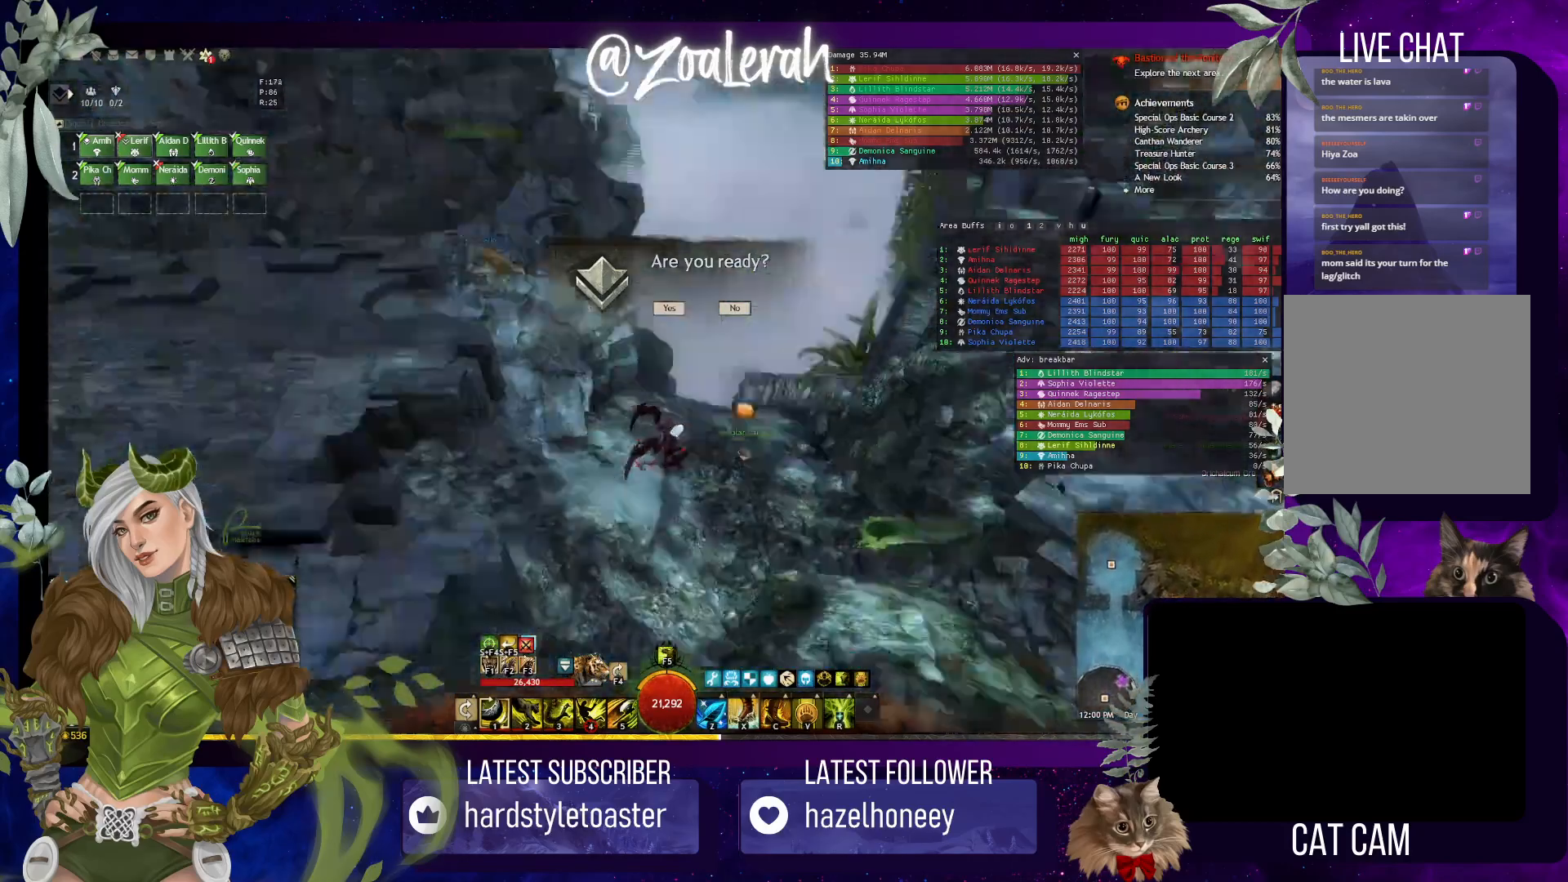
{"keys": ["q", "w"], "events": [[84, "q", "down"], [134, "w", "down"], [150, "space", "down"], [434, "space", "up"]]}
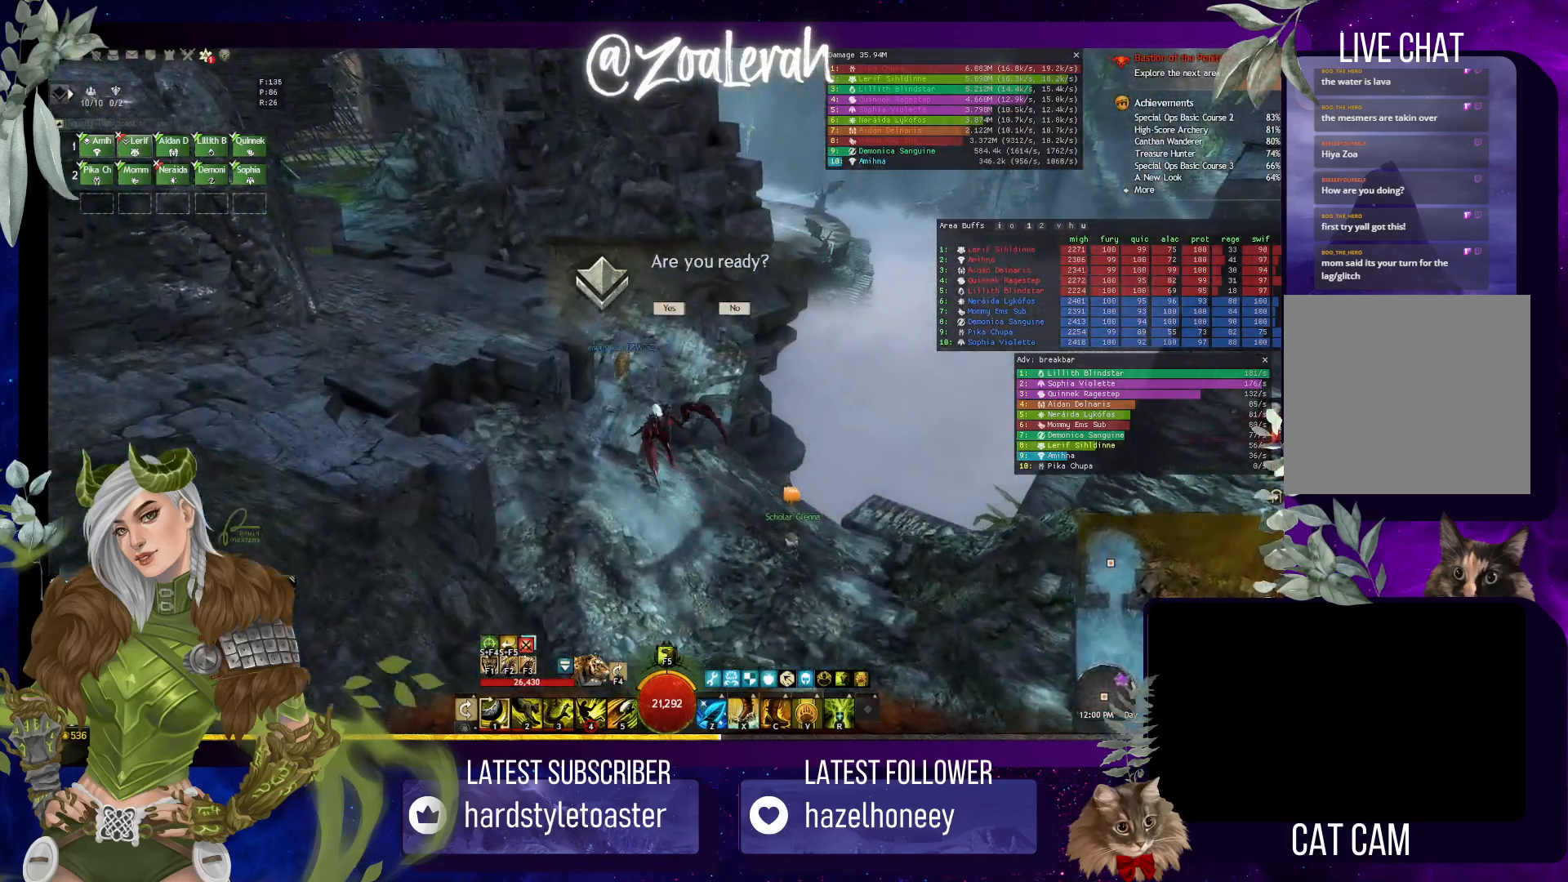
{"keys": ["q"], "events": [[434, "w", "up"]]}
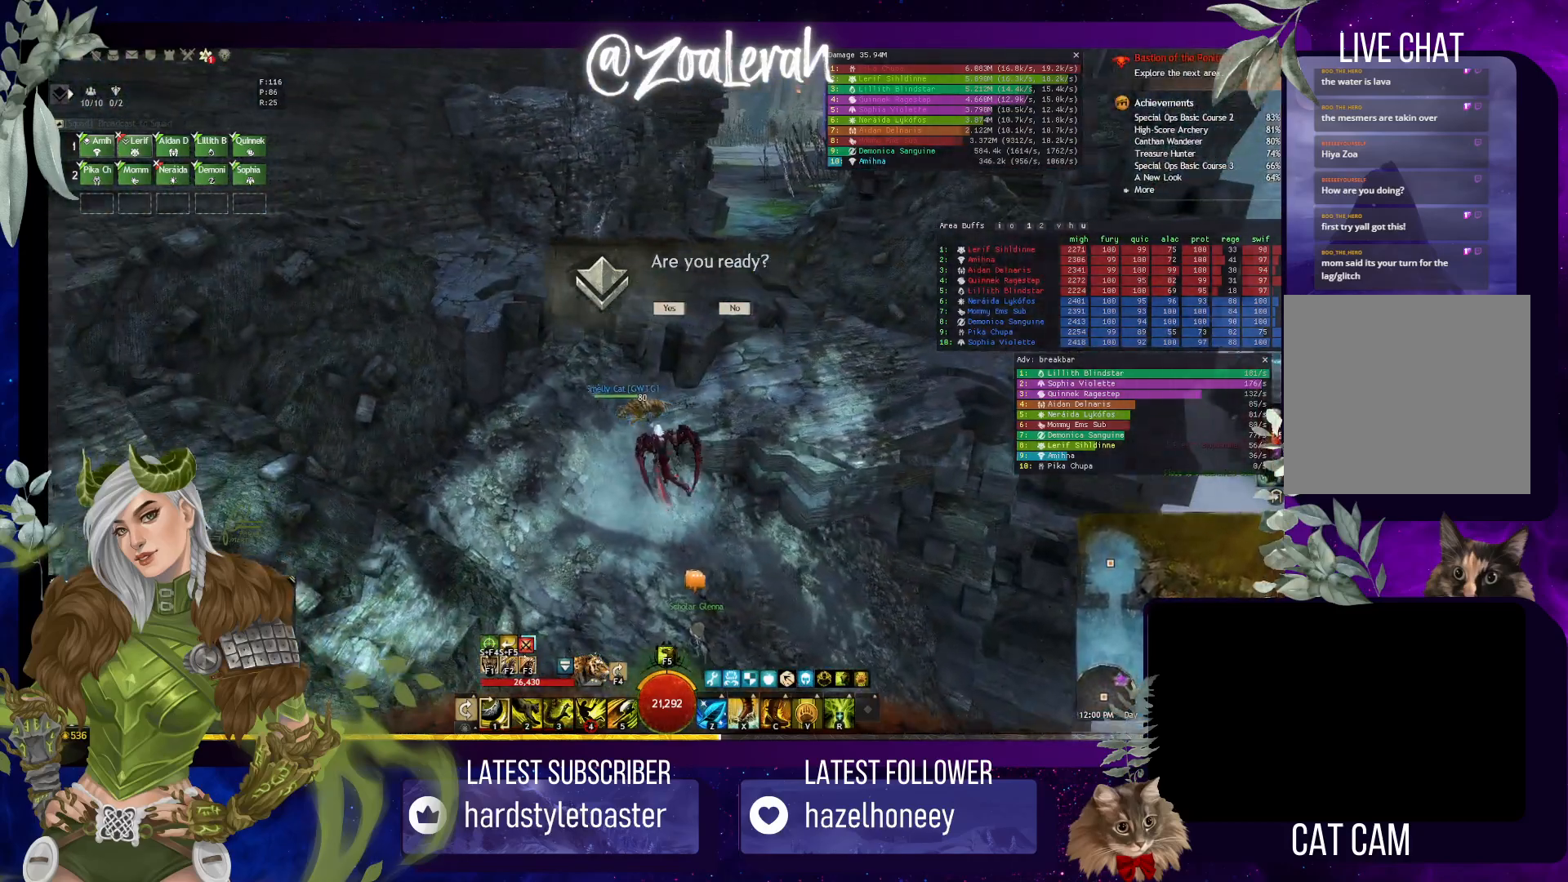
{"keys": ["w"], "events": [[50, "w", "down"], [350, "space", "down"], [484, "q", "up"], [484, "space", "up"]]}
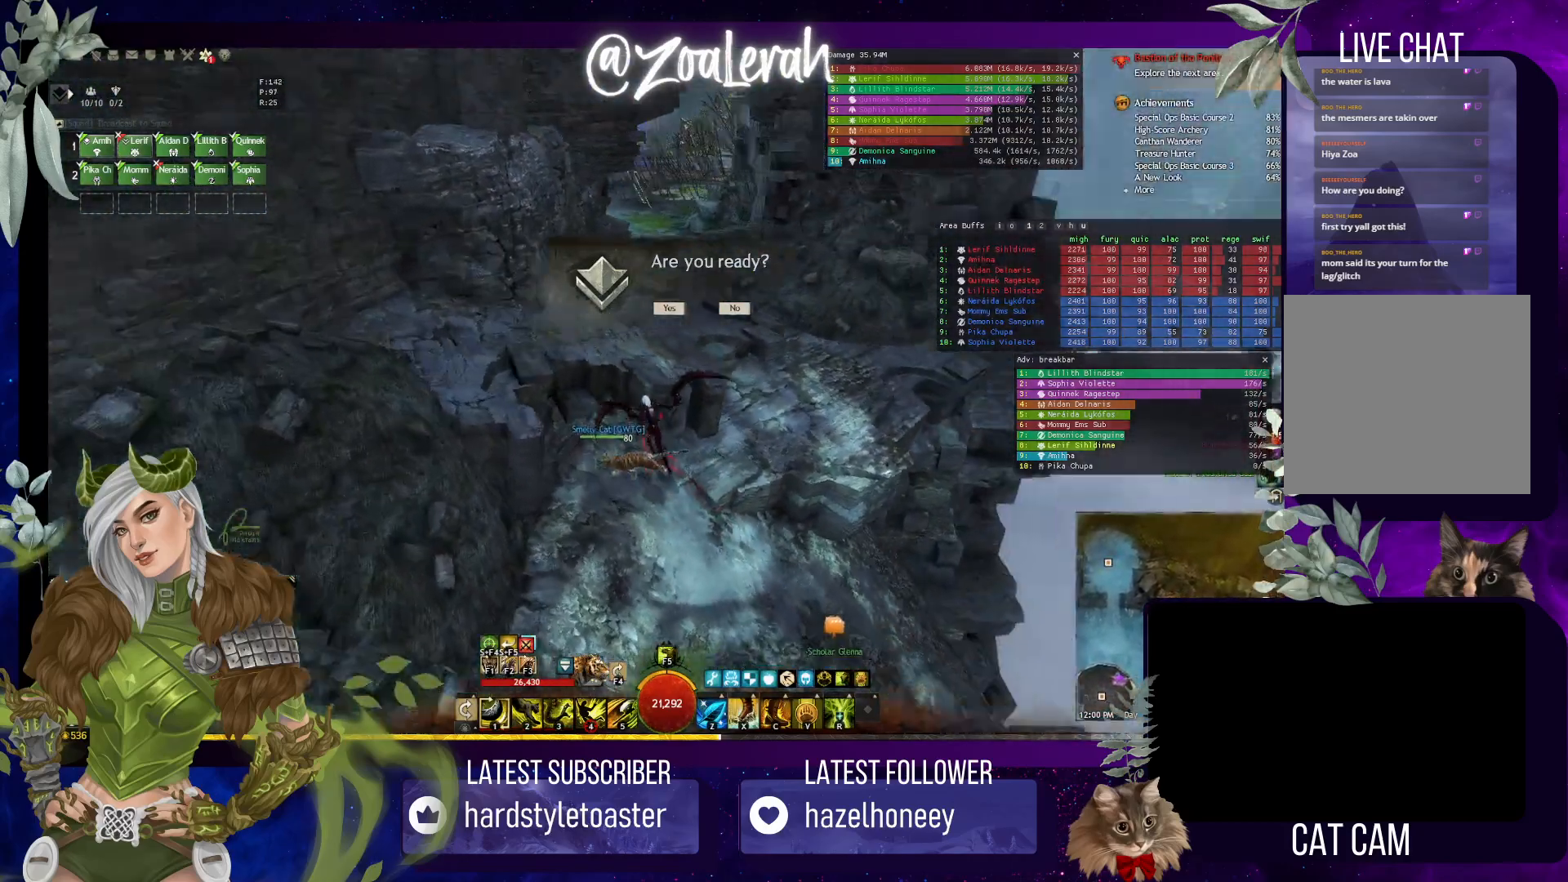
{"keys": ["w"], "events": []}
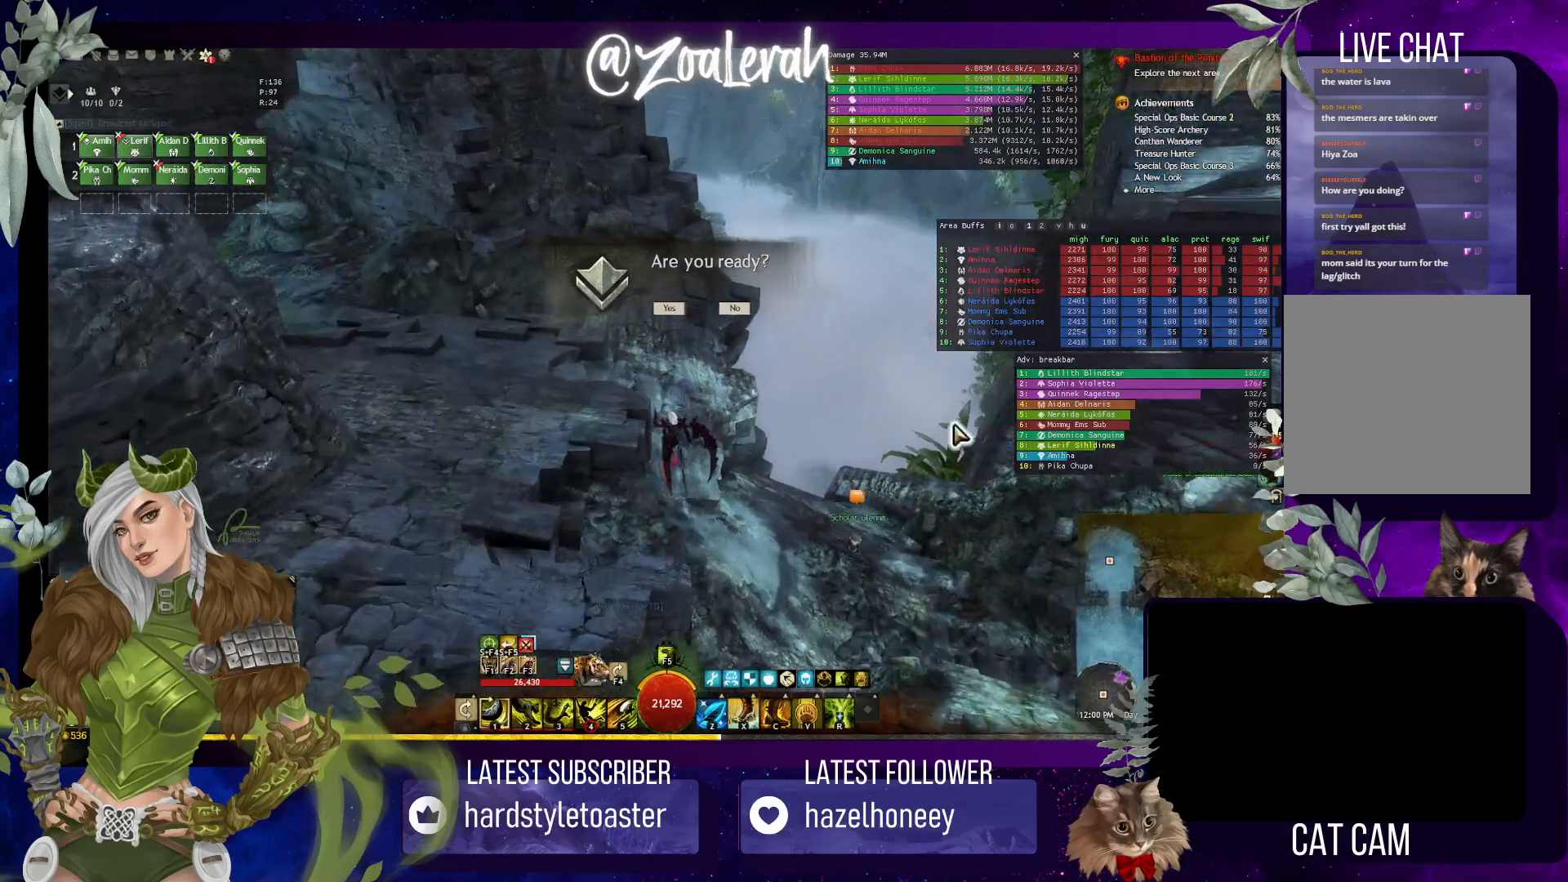
{"keys": ["w"], "events": [[384, "q", "down"], [500, "q", "up"]]}
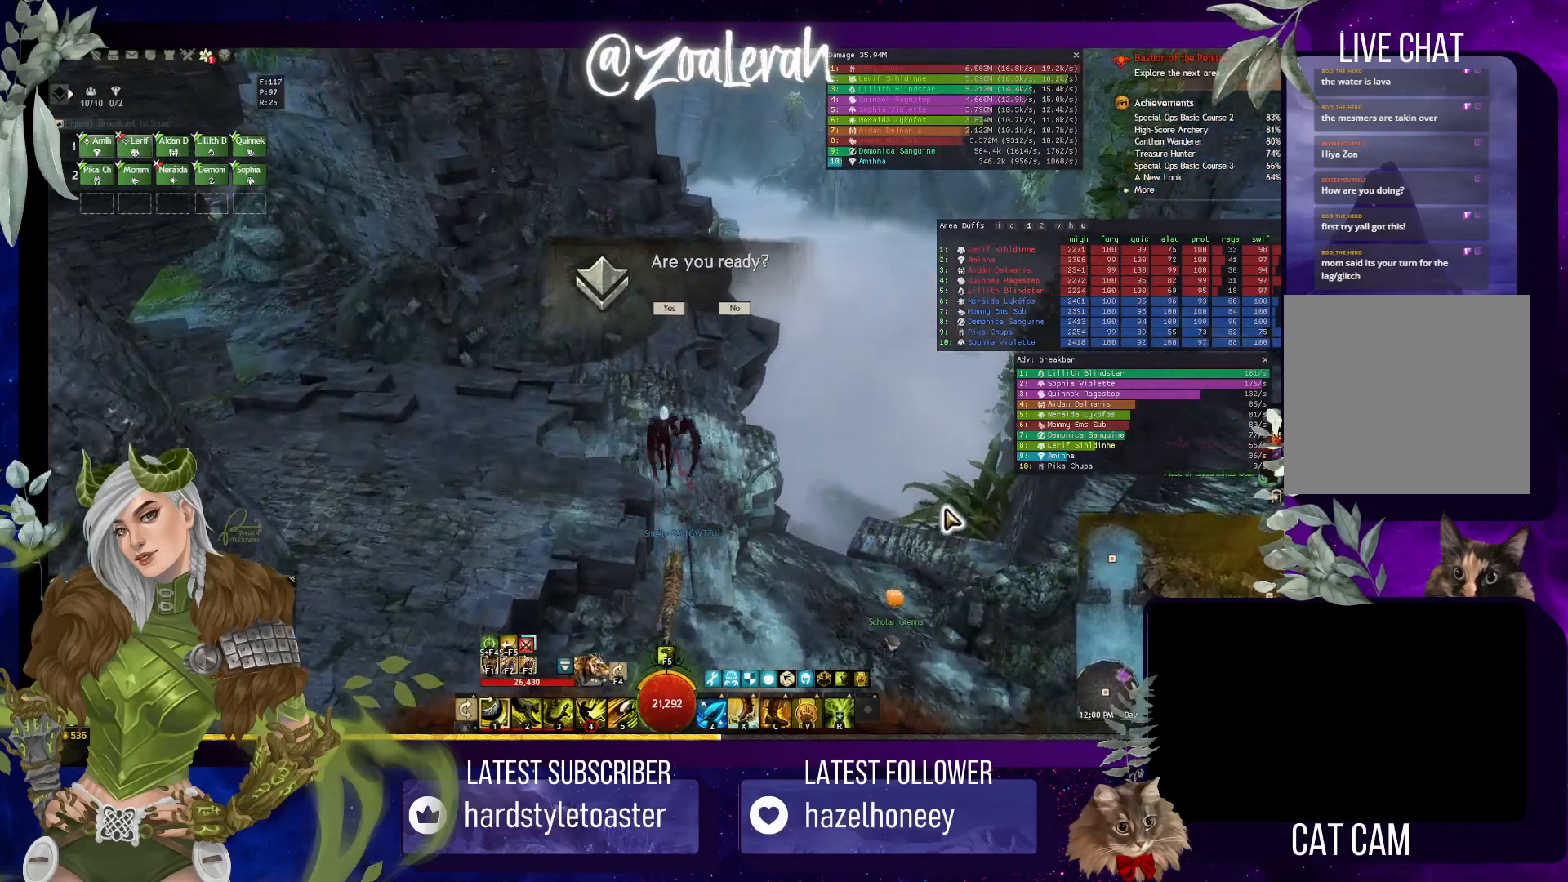
{"keys": [], "events": [[17, "d", "down"], [250, "d", "up"], [384, "w", "up"]]}
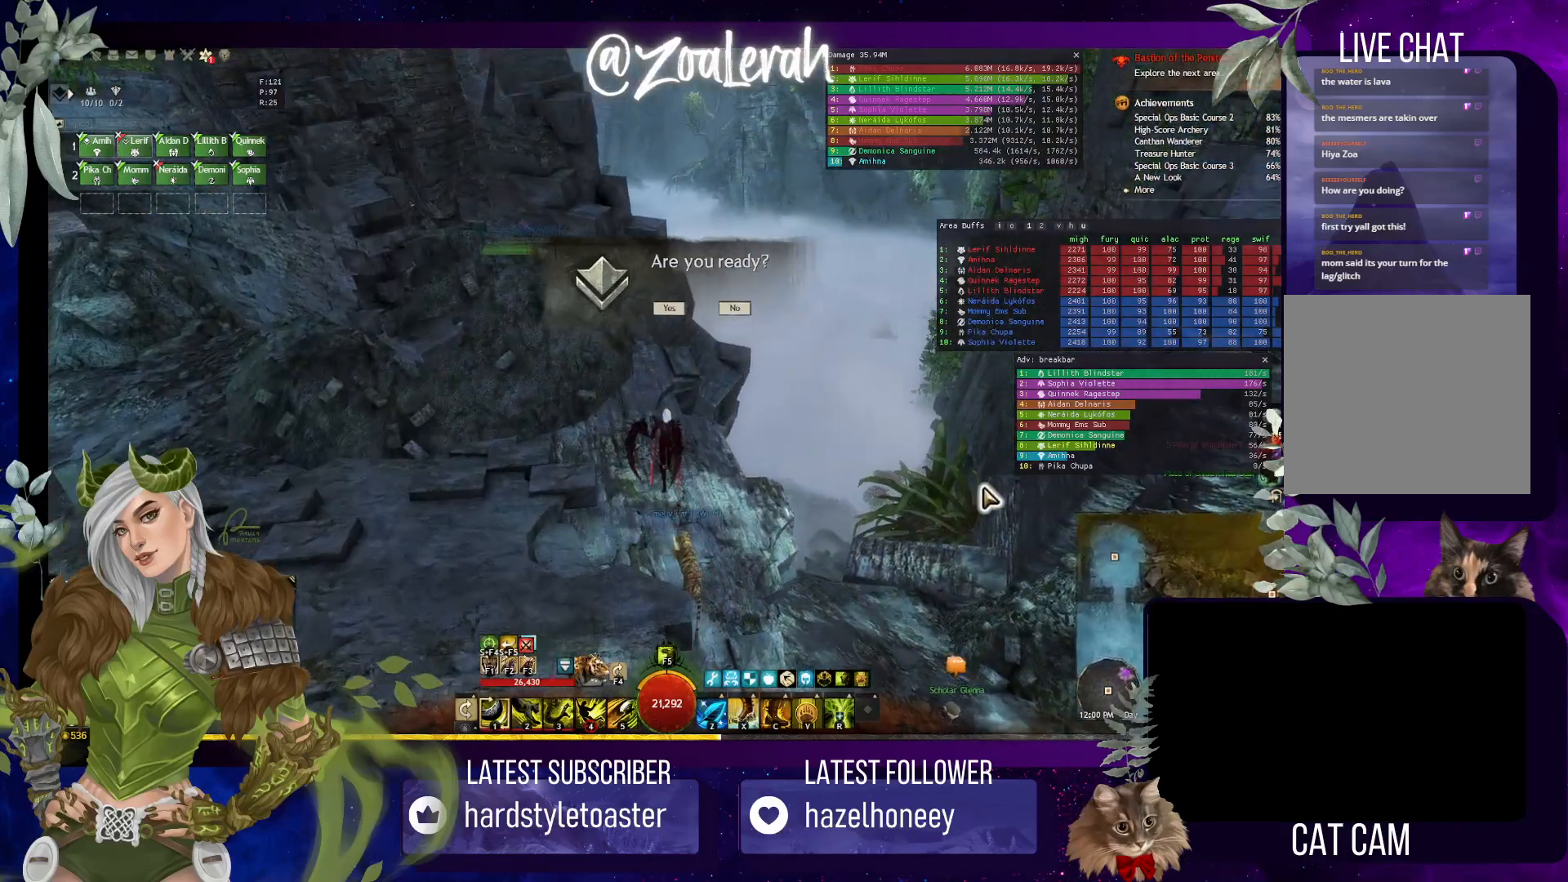
{"keys": [], "events": []}
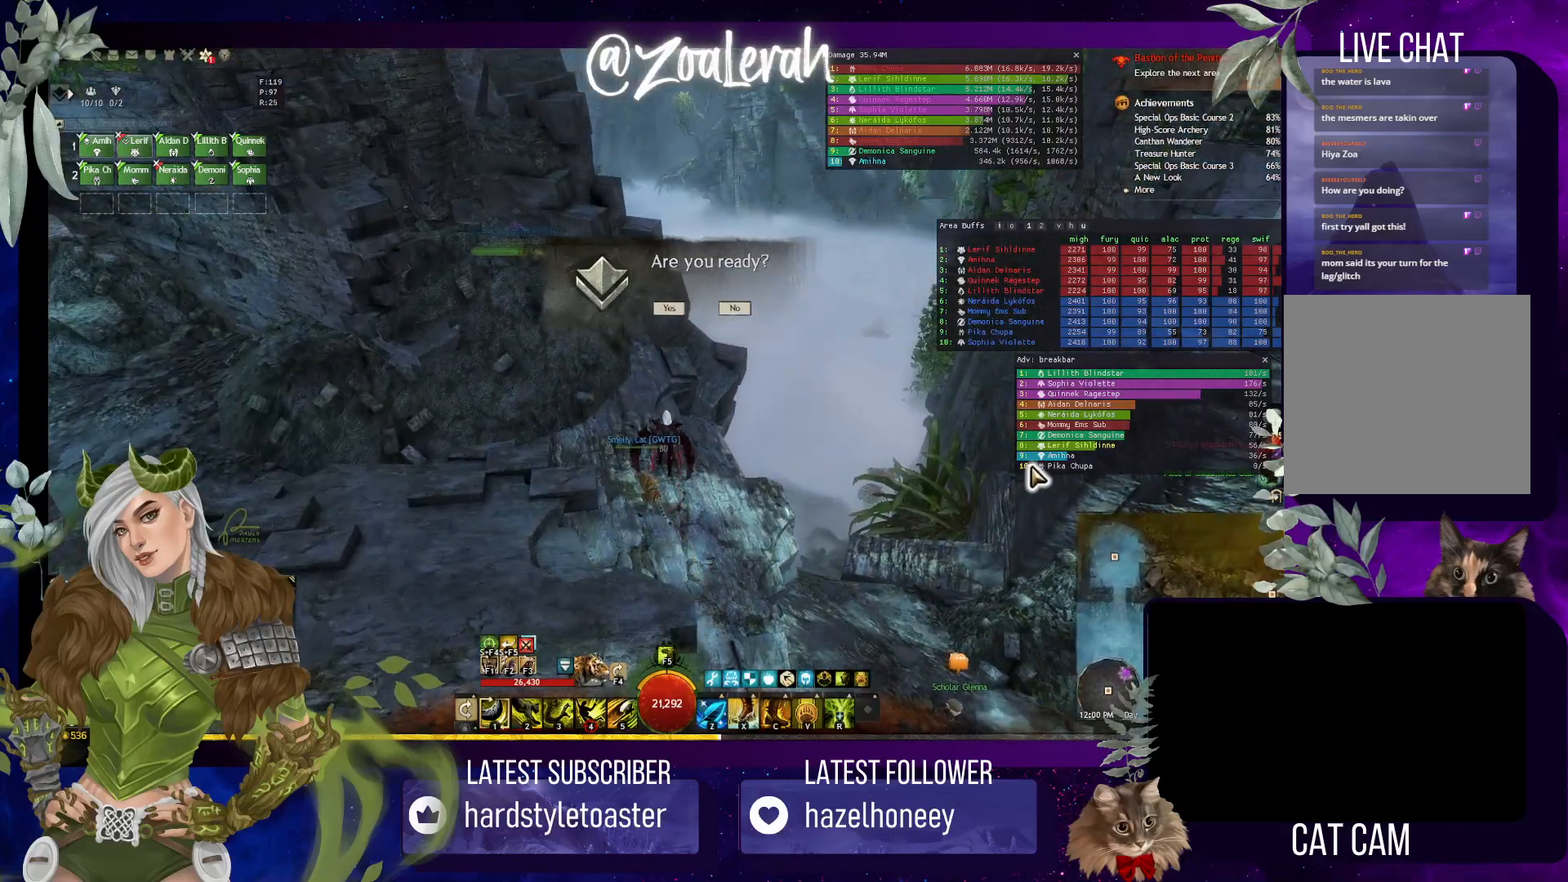
{"keys": [], "events": []}
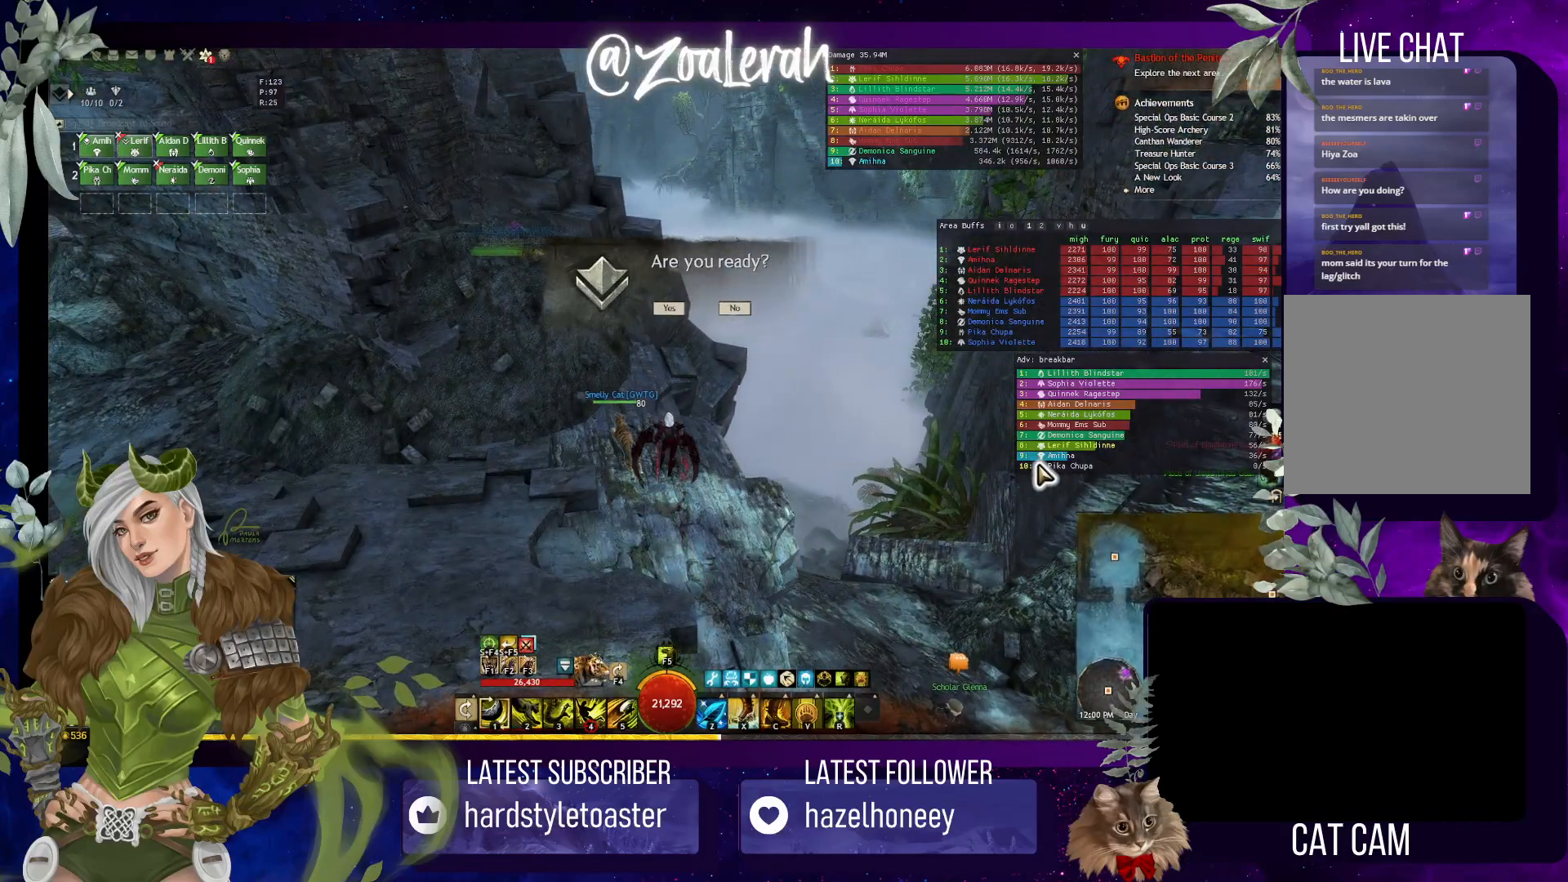
{"keys": [], "events": [[384, "ctrl", "down"], [400, "ctrl", "up"]]}